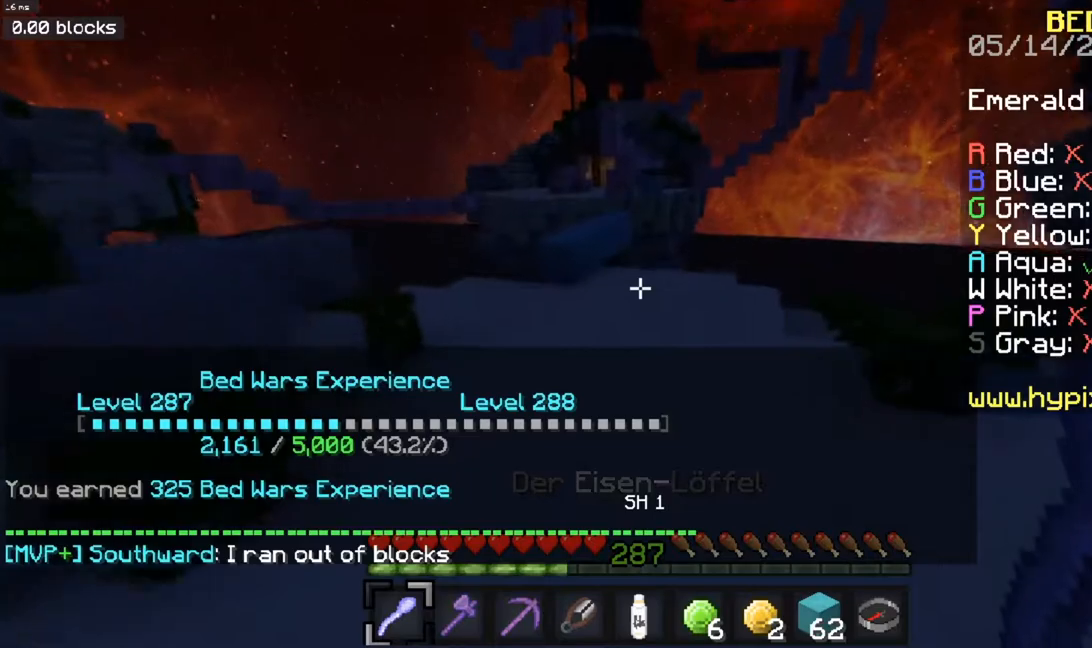
Gameplay with keyboard and mouse; each line is a JSON object with the keys and mouse buttons held at the frame after it. "events" lists presses ("down") and releases ("up") of "a", "d", "s", "space", "w", "mouse_left" and "mouse_right" between this image and that frame as [ms after this image, input, new state], when the widget could be followed in between. "mouse_left", "mouse_right" = the "left", "right" buttons of the "mouse" list. No other keys are recorded. Fast repeated clicks can show as one long hold. Mouse movement is not recorded.
{"keys": ["w"], "mouse": [], "events": [[434, "space", "up"]]}
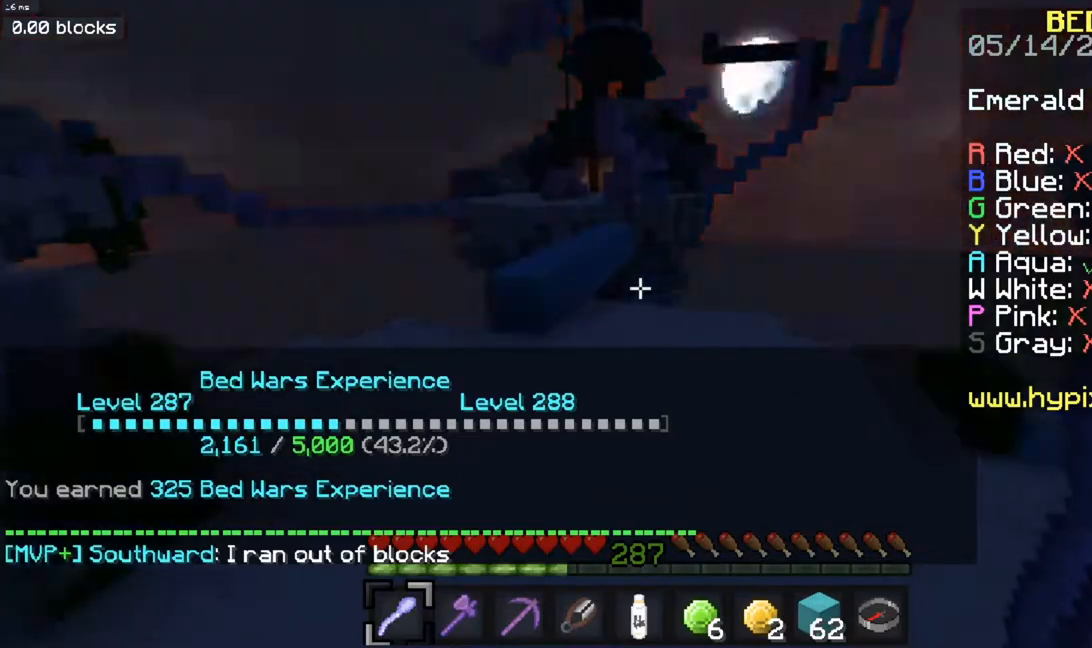
{"keys": [], "mouse": [], "events": [[116, "w", "up"]]}
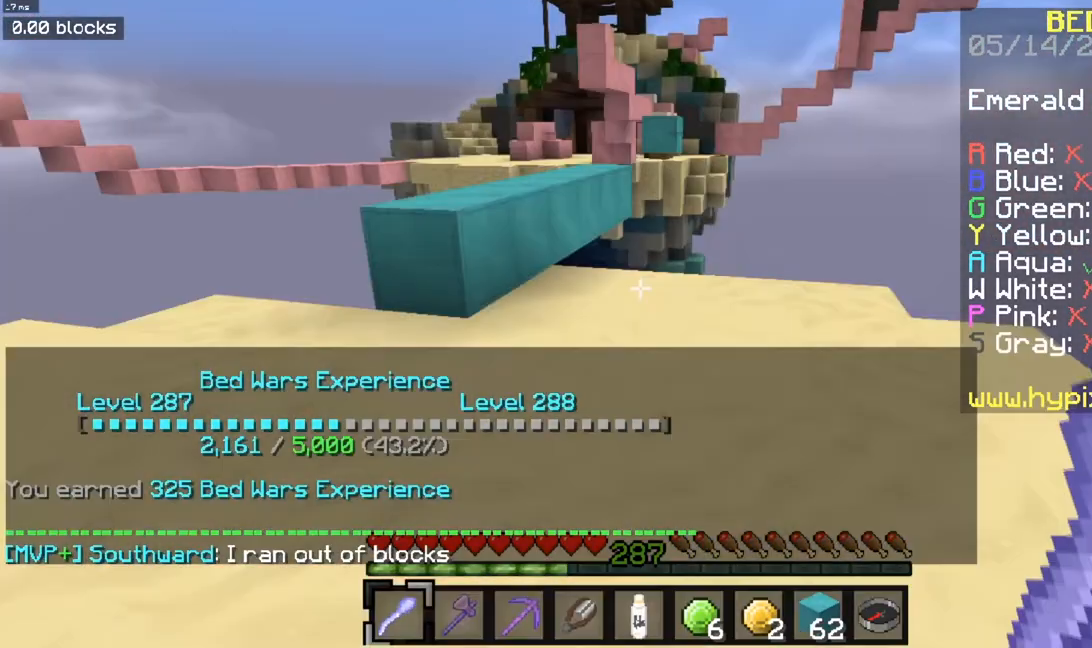
{"keys": [], "mouse": [], "events": []}
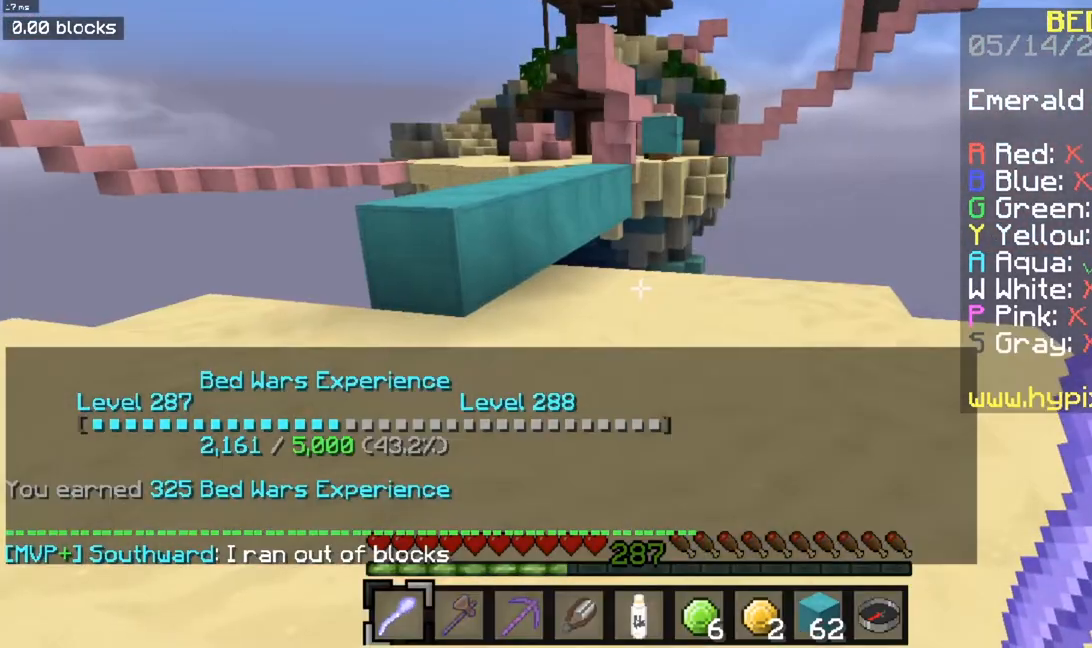
{"keys": [], "mouse": [], "events": []}
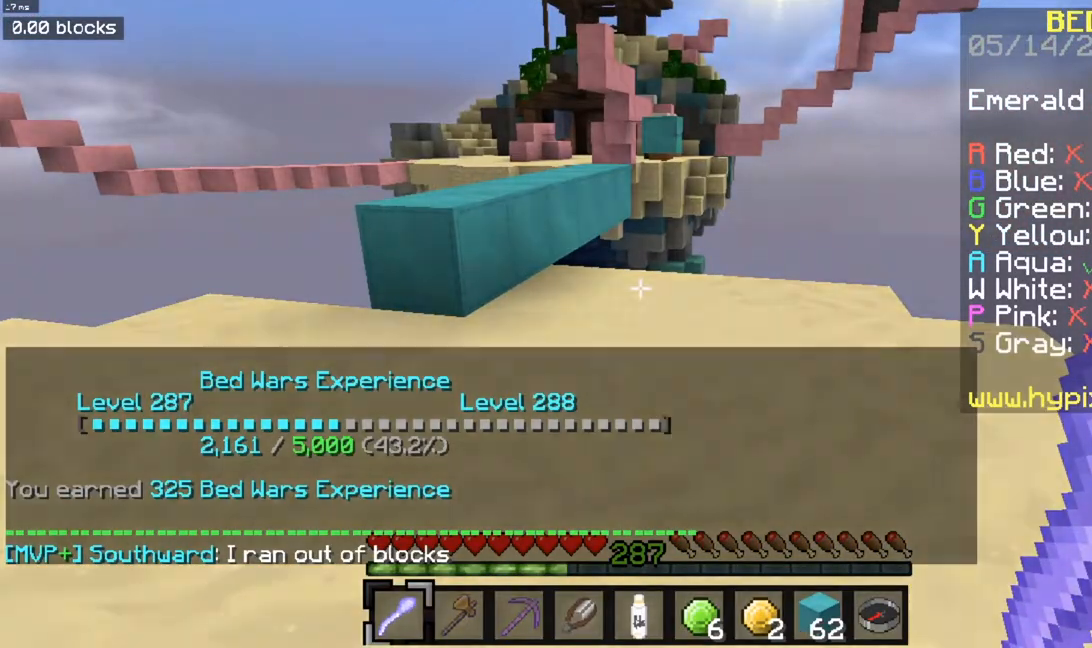
{"keys": [], "mouse": [], "events": []}
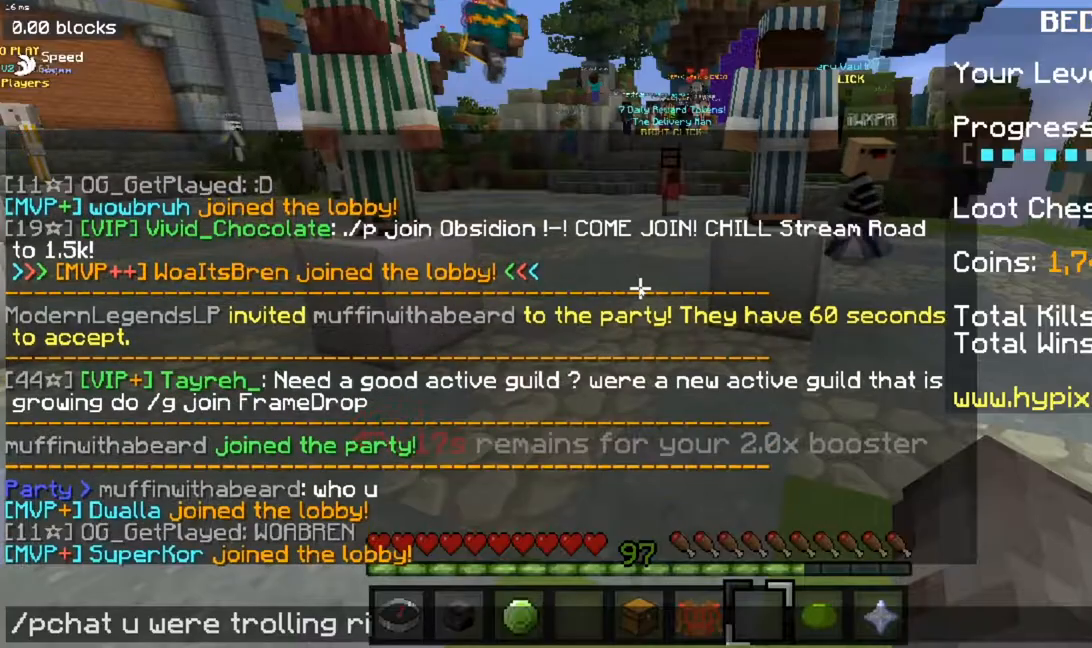
{"keys": [], "mouse": [], "events": []}
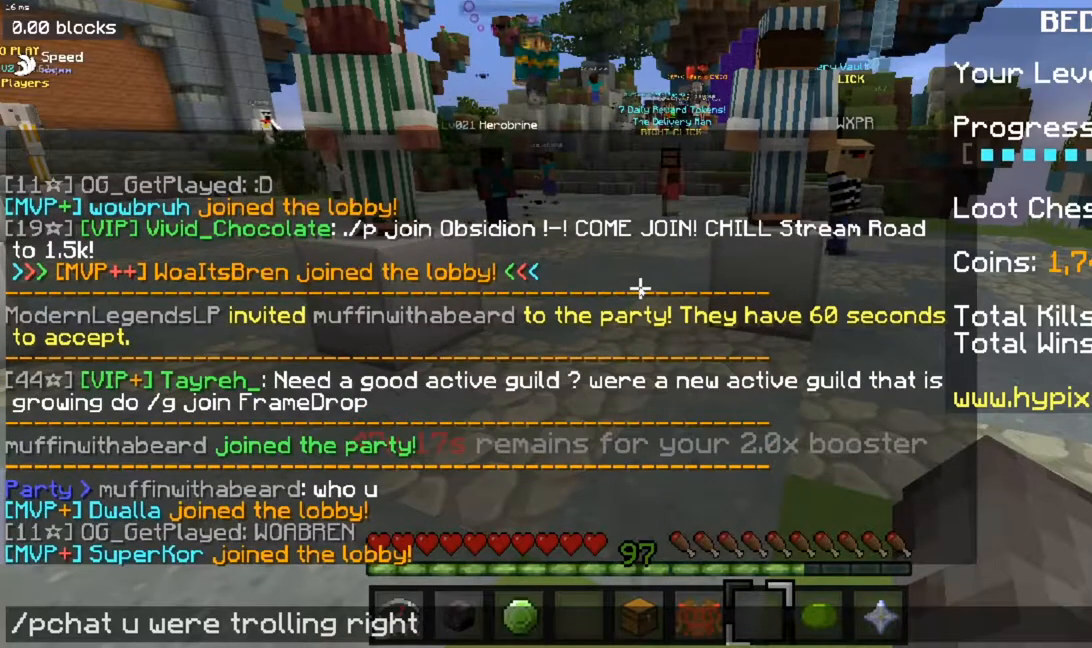
{"keys": [], "mouse": [], "events": []}
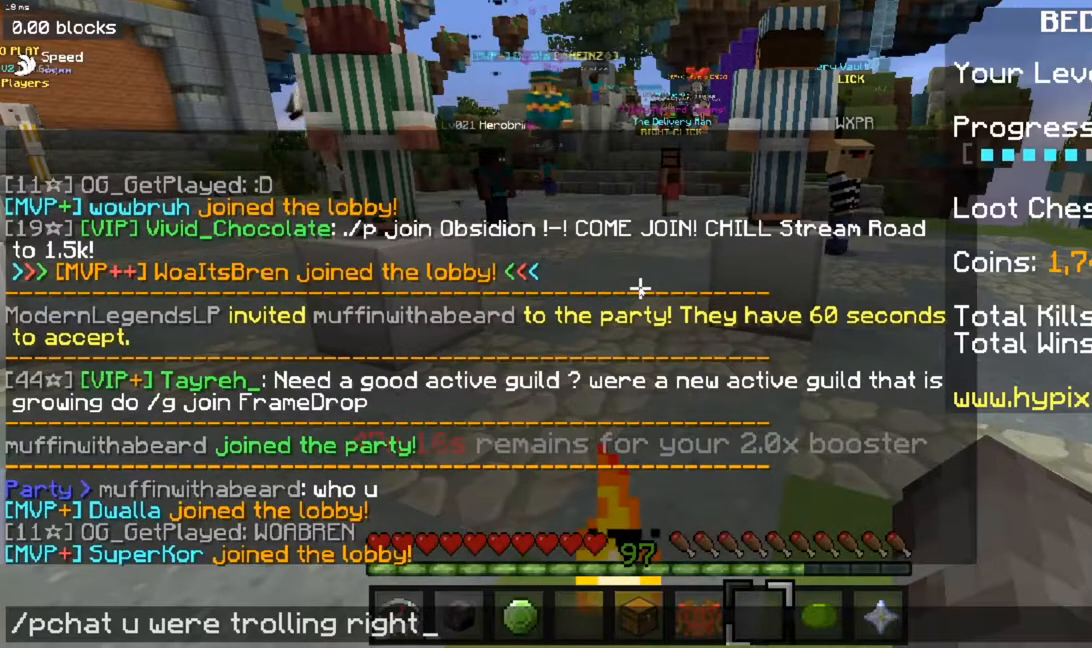
{"keys": [], "mouse": [], "events": []}
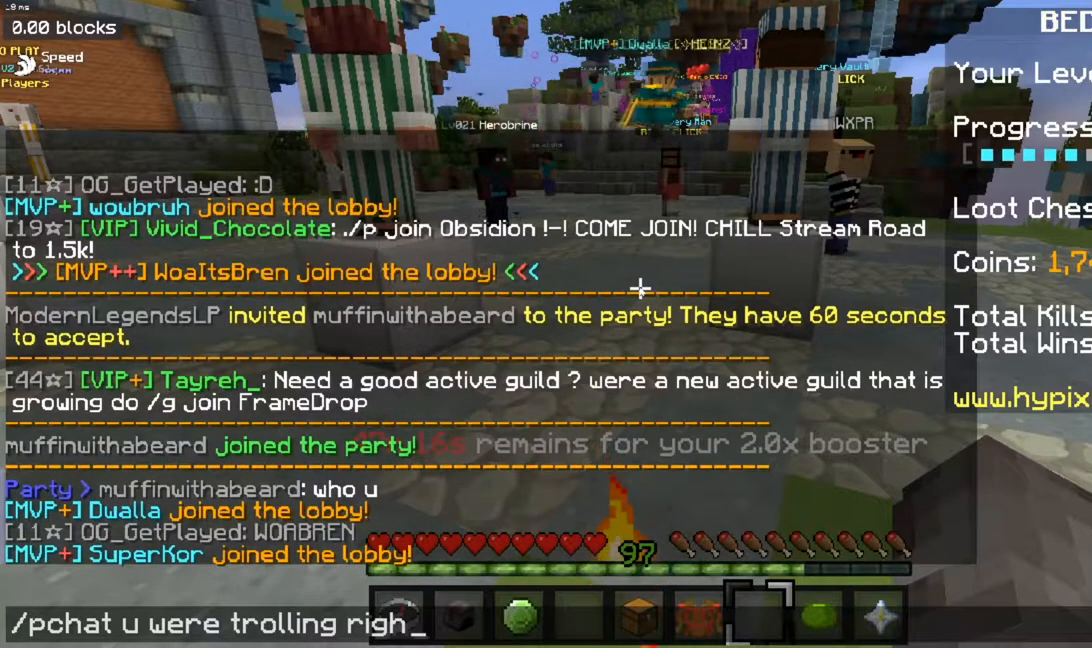
{"keys": [], "mouse": [], "events": []}
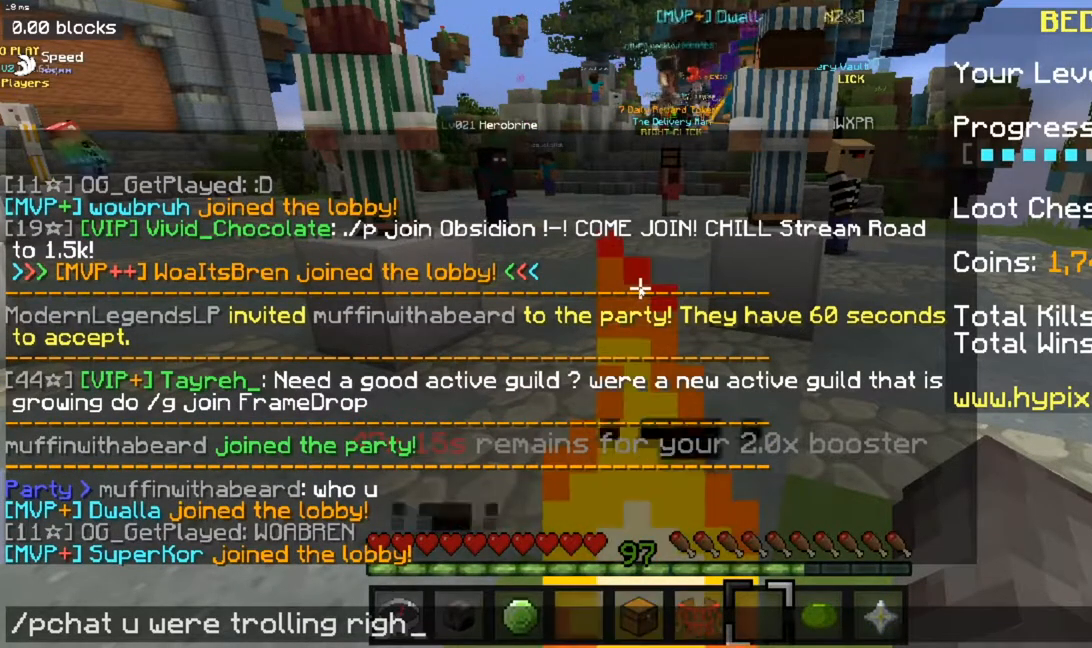
{"keys": ["w"], "mouse": [], "events": [[483, "w", "down"]]}
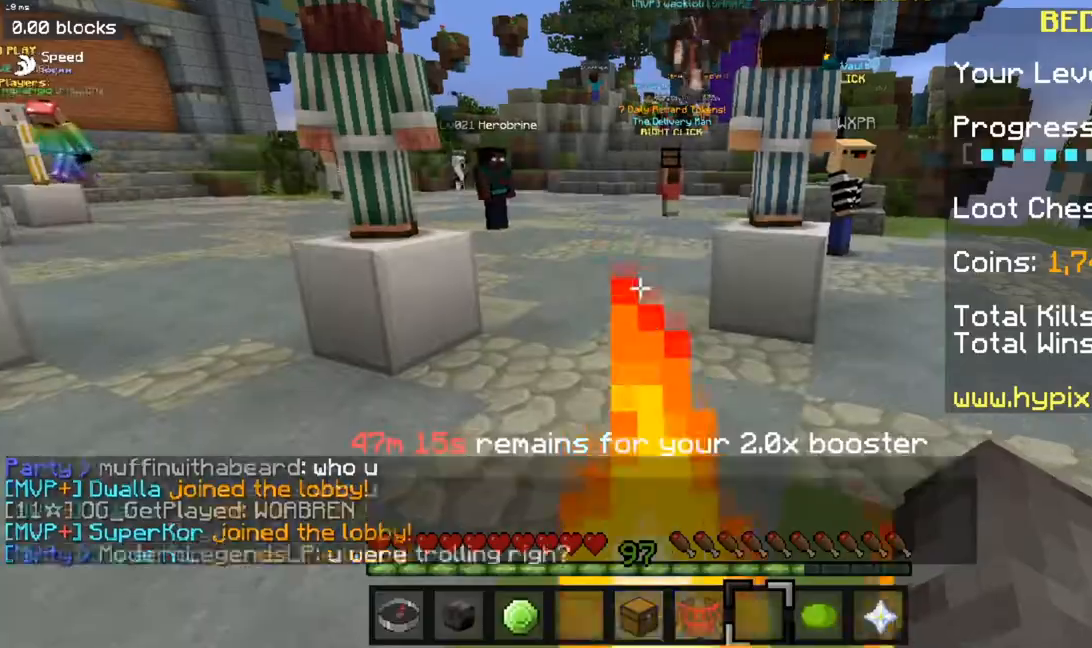
{"keys": ["space", "w"], "mouse": [], "events": [[184, "space", "down"]]}
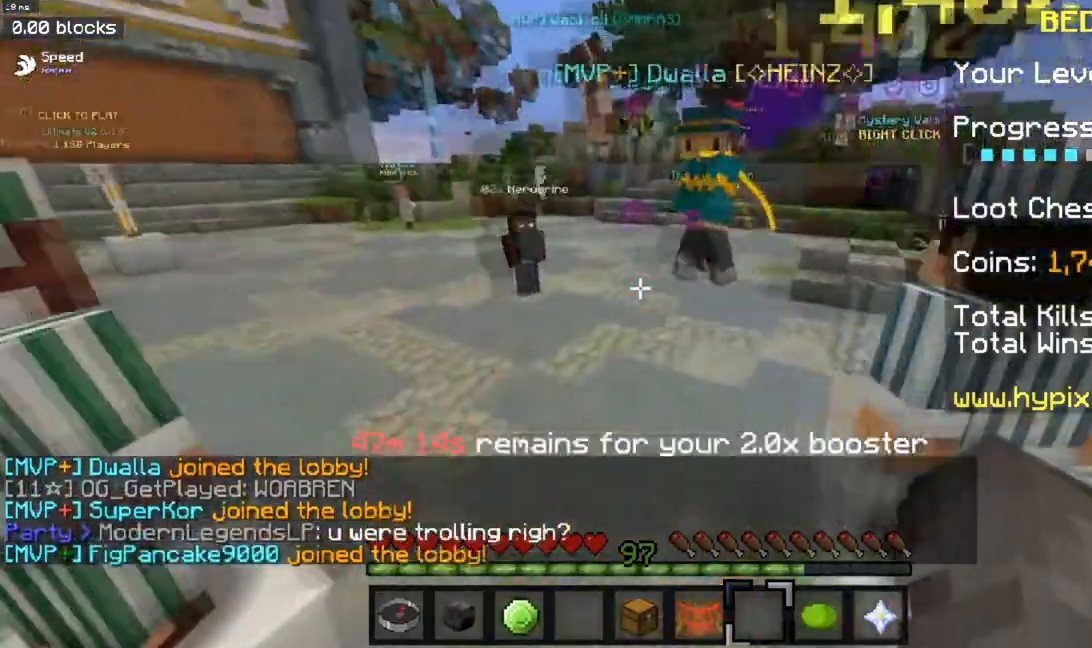
{"keys": ["space"], "mouse": [], "events": [[500, "w", "up"]]}
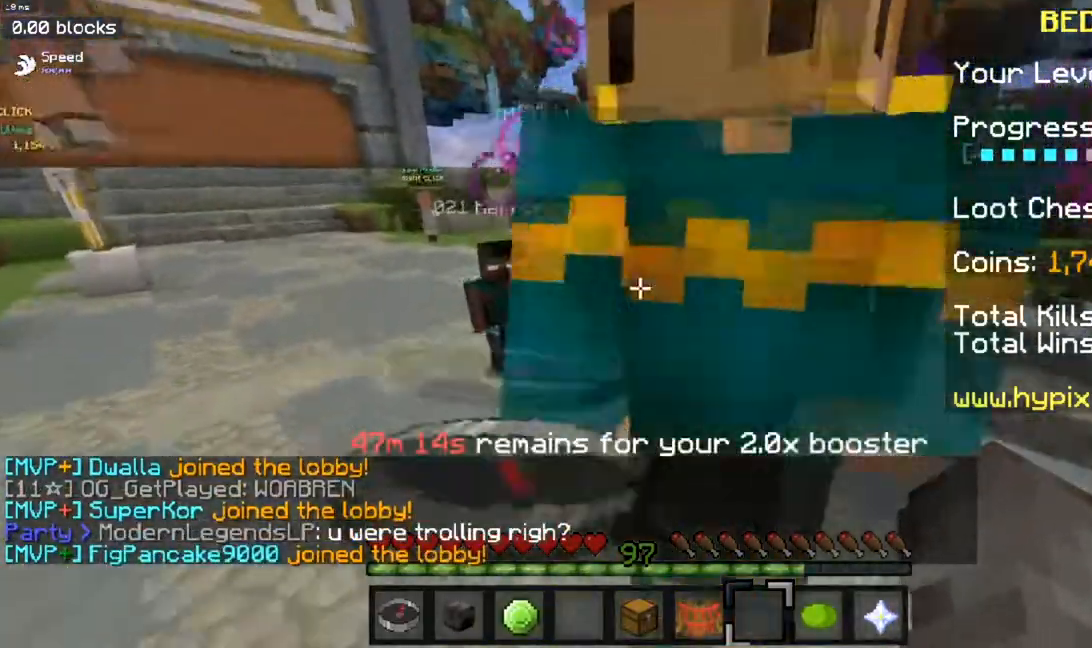
{"keys": [], "mouse": [], "events": [[33, "space", "up"]]}
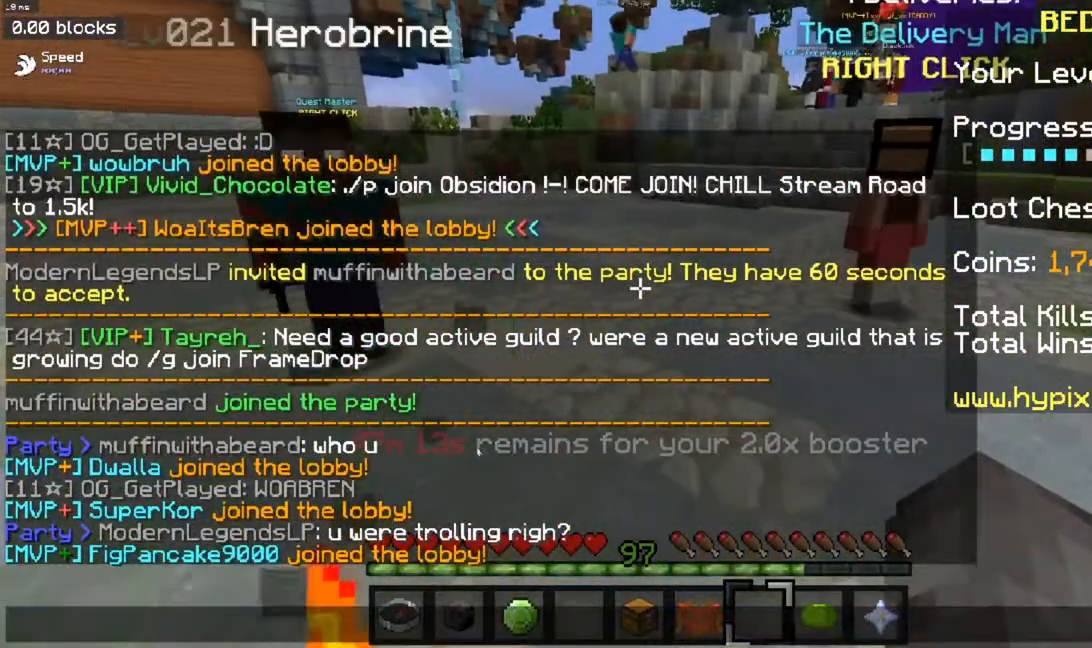
{"keys": [], "mouse": [], "events": []}
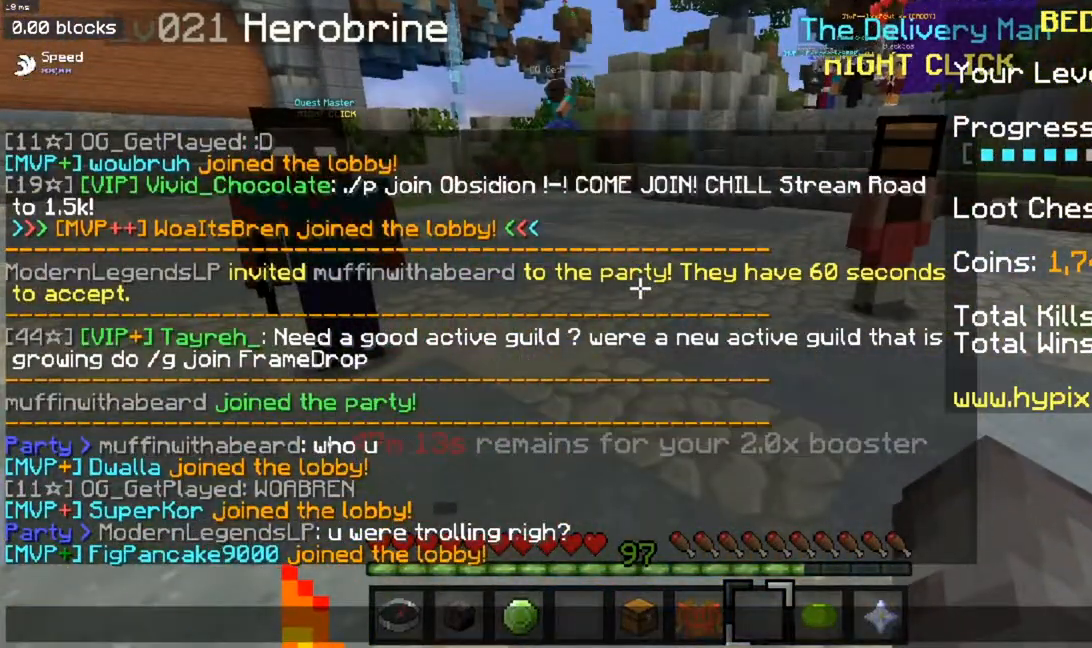
{"keys": ["w"], "mouse": [], "events": [[384, "w", "down"]]}
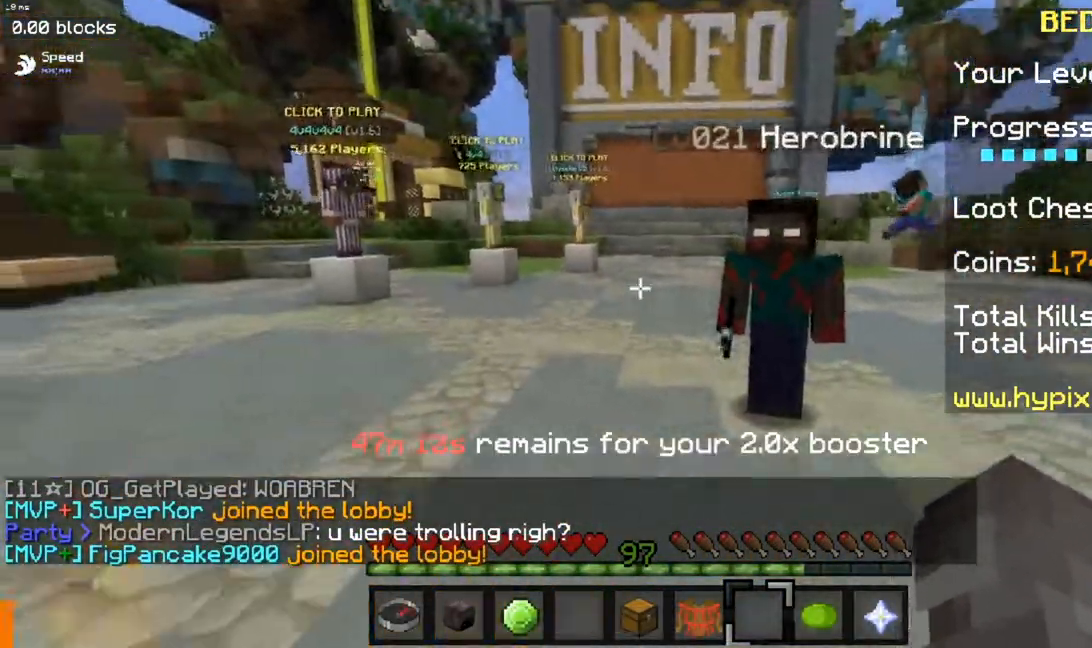
{"keys": ["space", "w"], "mouse": [], "events": [[33, "space", "down"]]}
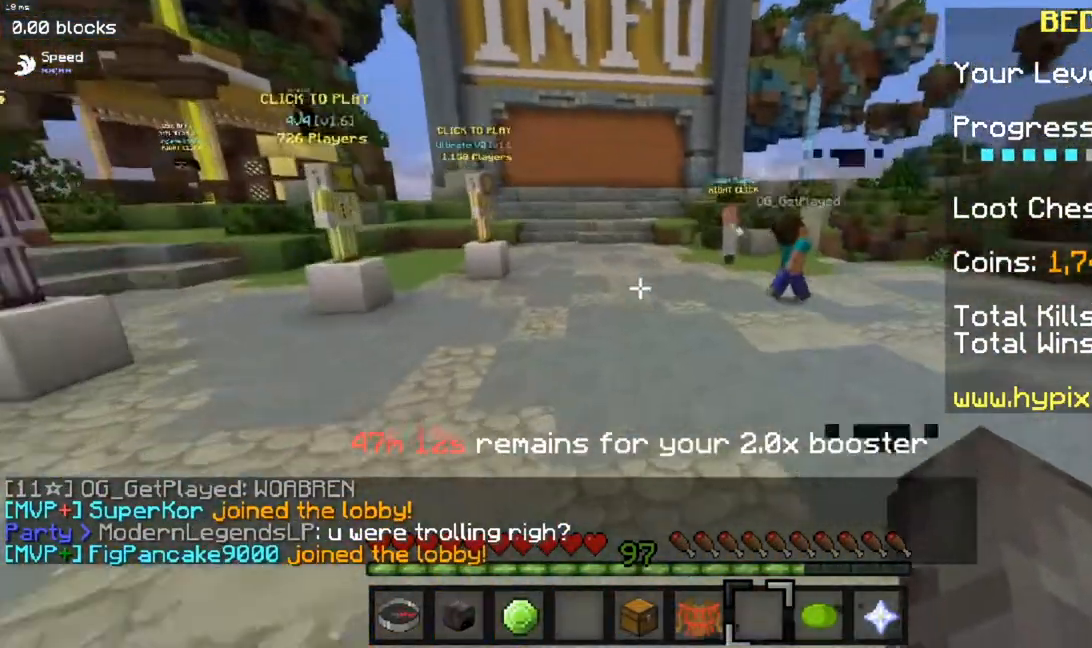
{"keys": [], "mouse": [], "events": [[334, "space", "up"], [384, "w", "up"]]}
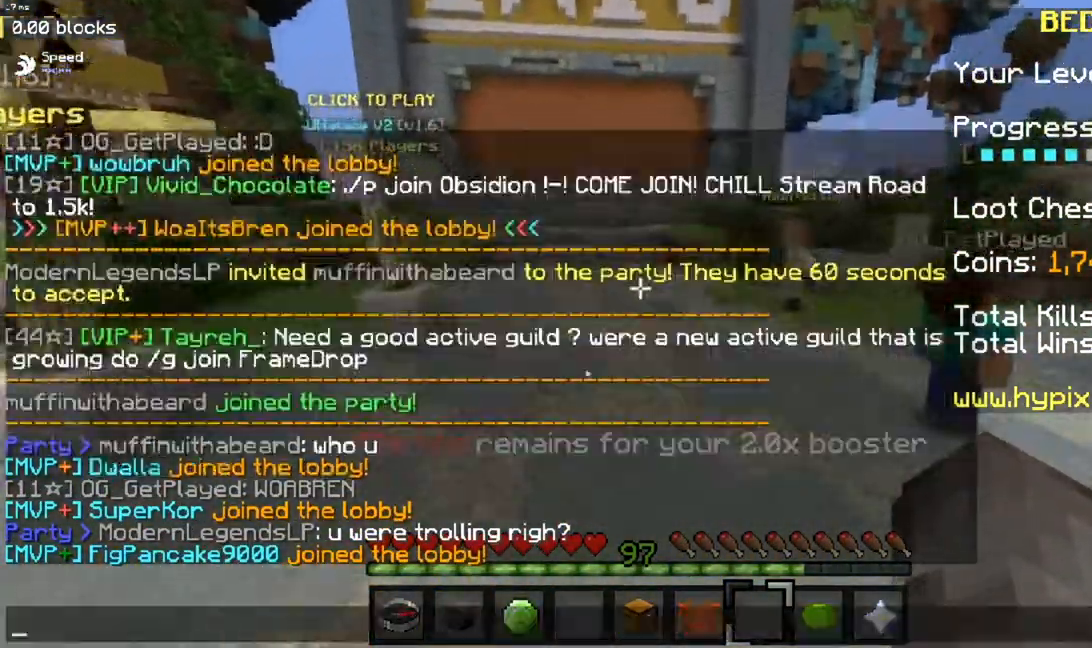
{"keys": [], "mouse": [], "events": []}
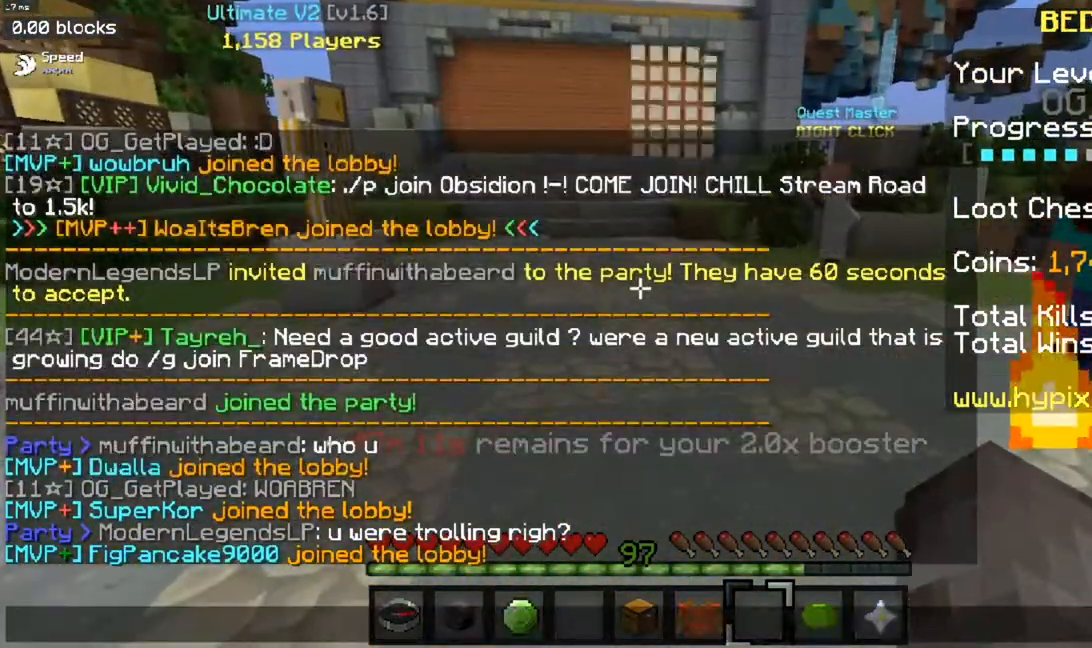
{"keys": [], "mouse": [], "events": []}
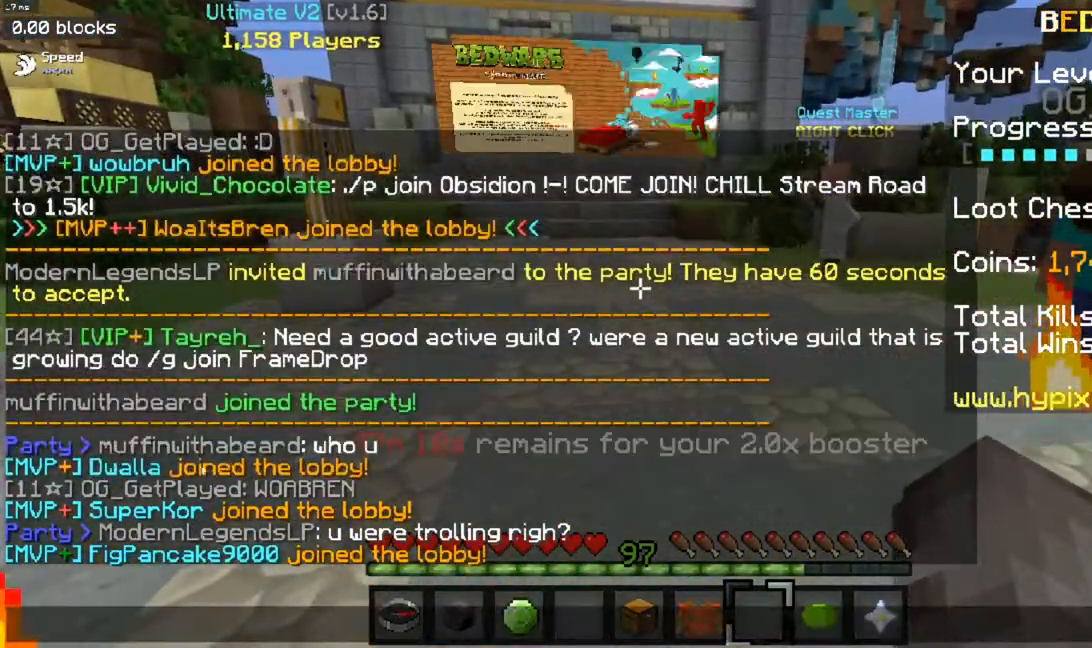
{"keys": [], "mouse": [], "events": []}
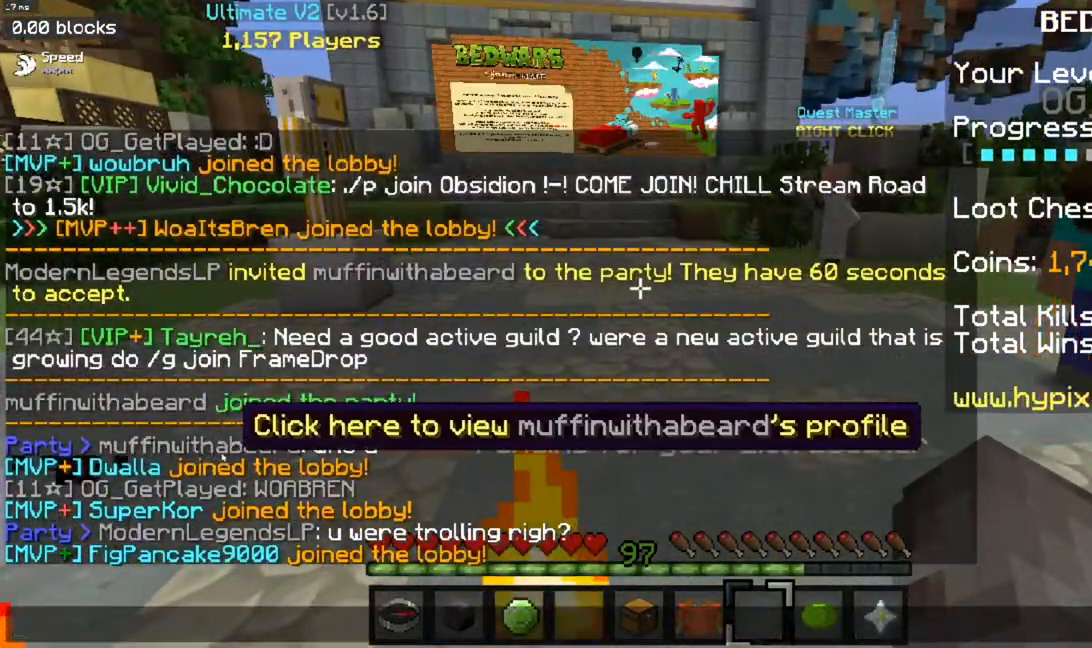
{"keys": [], "mouse": [], "events": []}
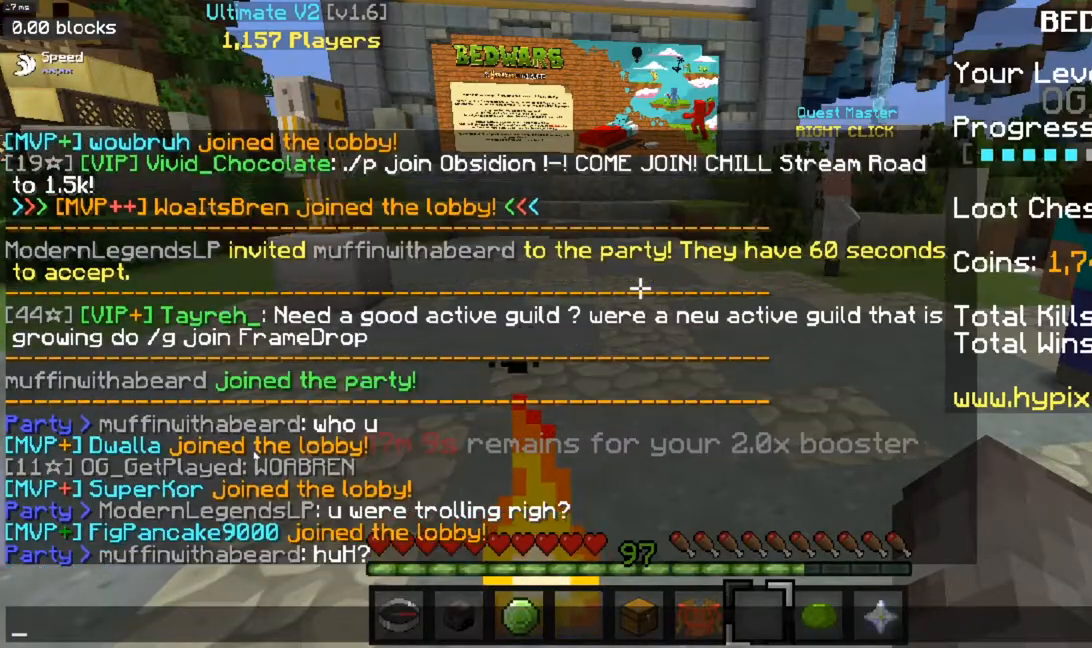
{"keys": [], "mouse": [], "events": []}
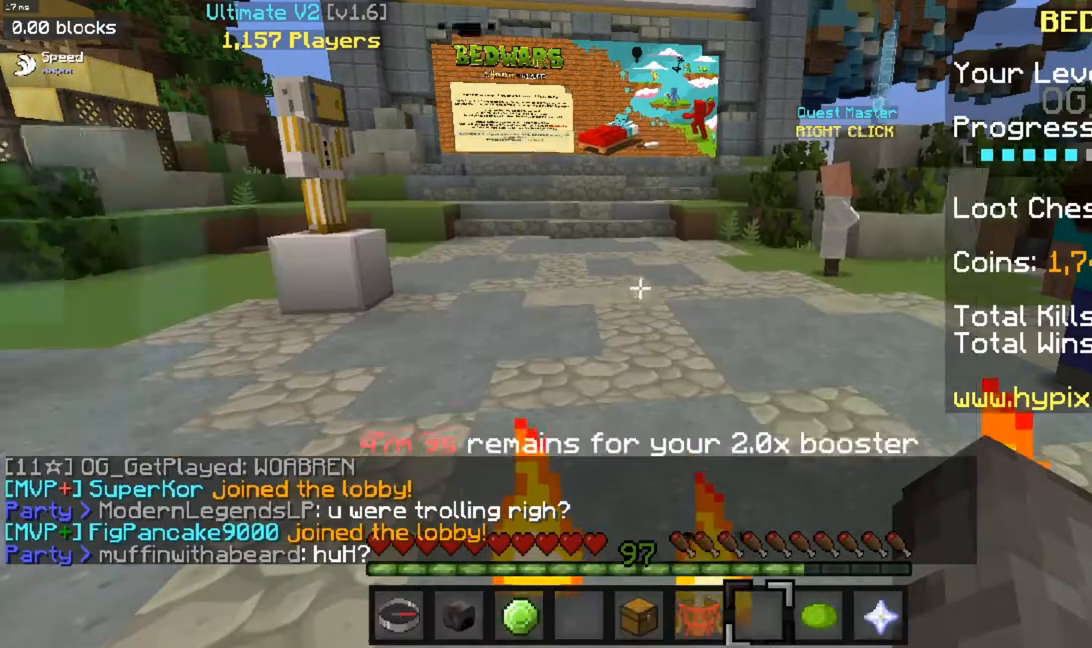
{"keys": ["w"], "mouse": [], "events": [[501, "w", "down"]]}
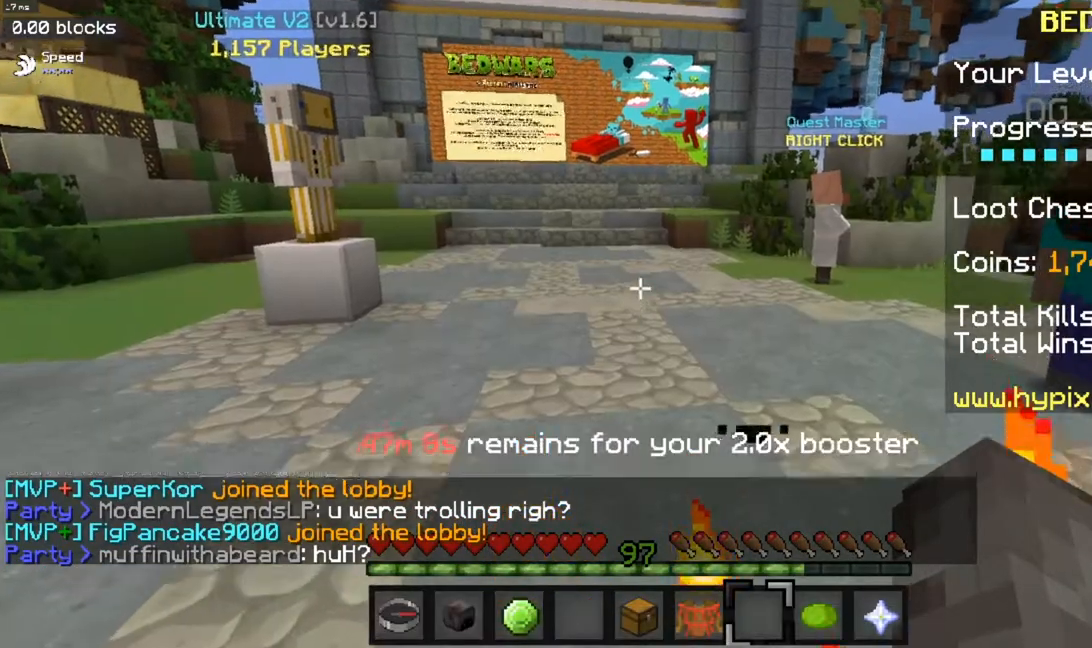
{"keys": ["space", "w"], "mouse": [], "events": [[200, "space", "down"]]}
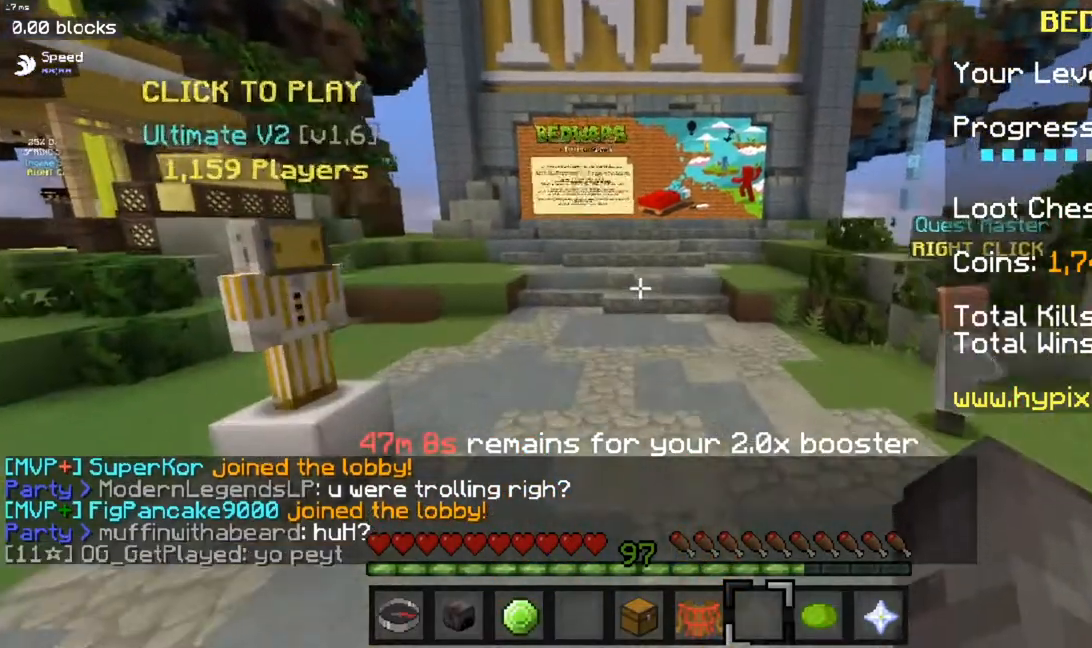
{"keys": ["space", "w"], "mouse": [], "events": []}
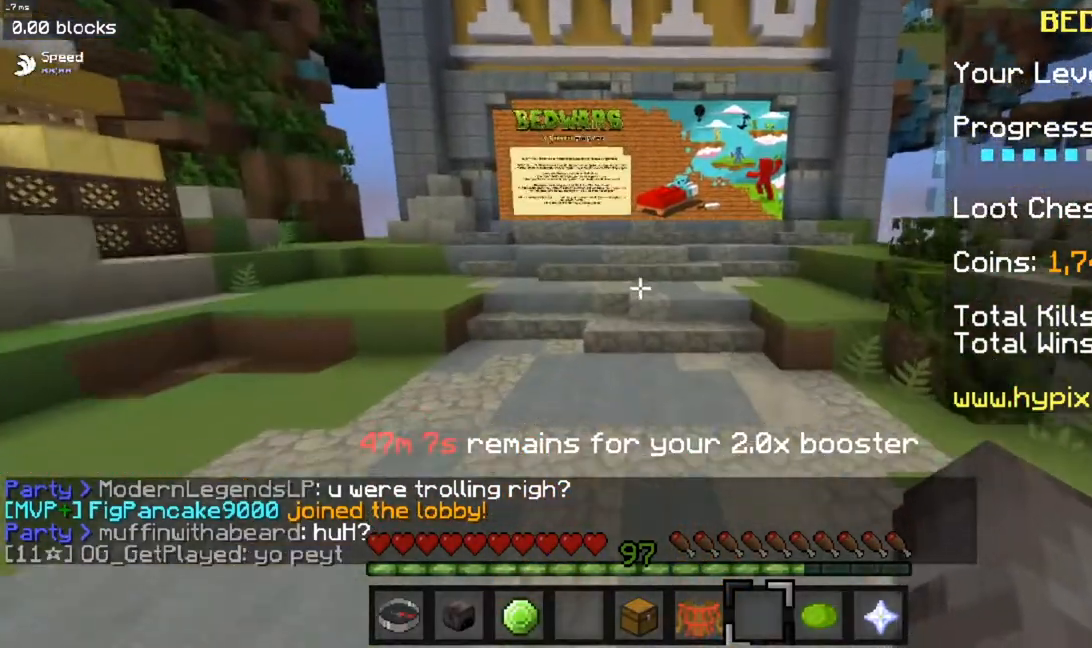
{"keys": ["a", "space", "w"], "mouse": [], "events": [[50, "a", "down"]]}